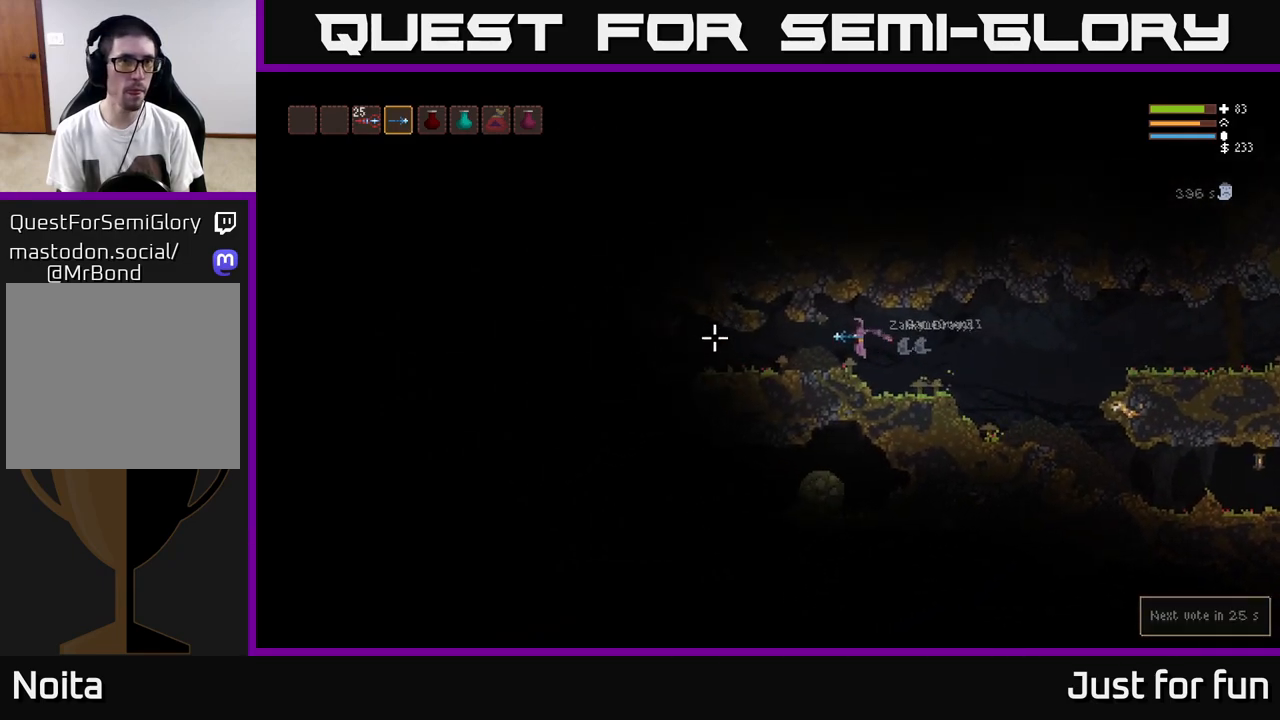
Gameplay with a controller (Xbox layout); each line is a JSON object with the inputs held at the frame after it (dt_ms = milliseconds from this image to that frame). "events" lists button and stick changes between this image and that frame as [ms after this image, input, new state], when the widget could be followed in between. Not read: R3.
{"dt_ms": 500, "buttons": [], "left_stick": "left", "right_stick": "left", "events": []}
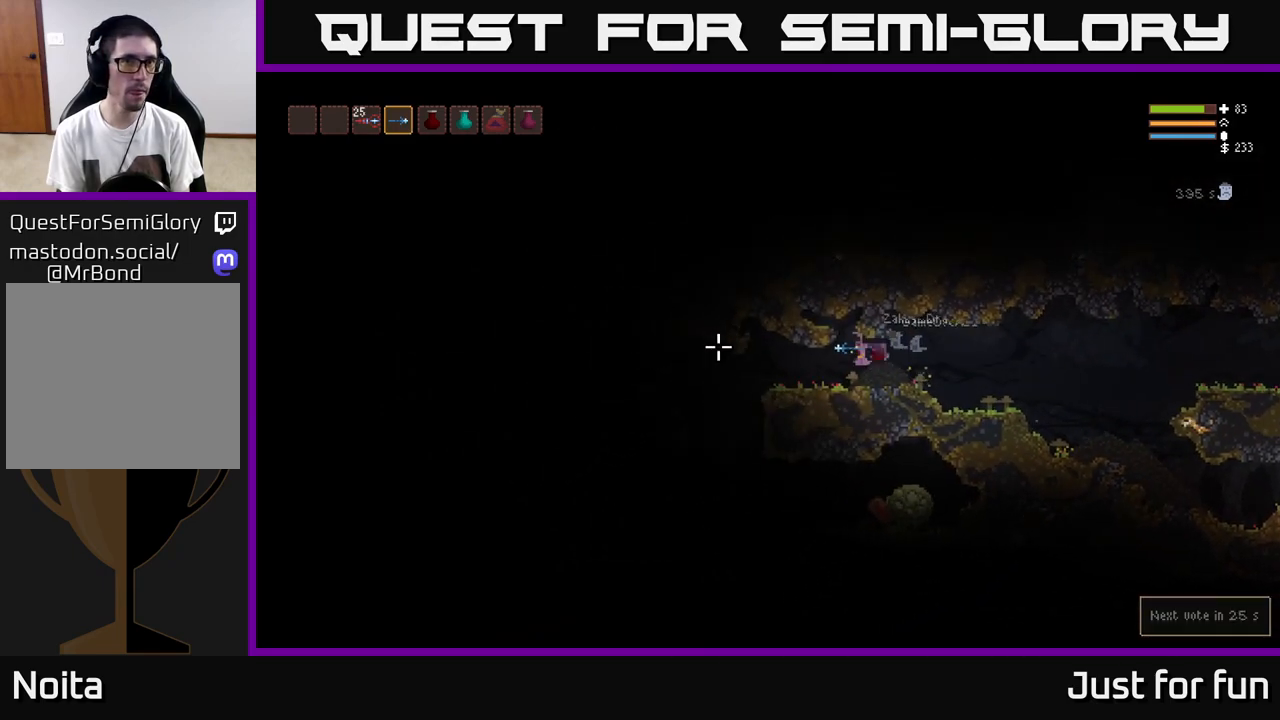
{"dt_ms": 500, "buttons": [], "left_stick": "left", "right_stick": "left", "events": [[300, "R2", "down"], [367, "R2", "up"]]}
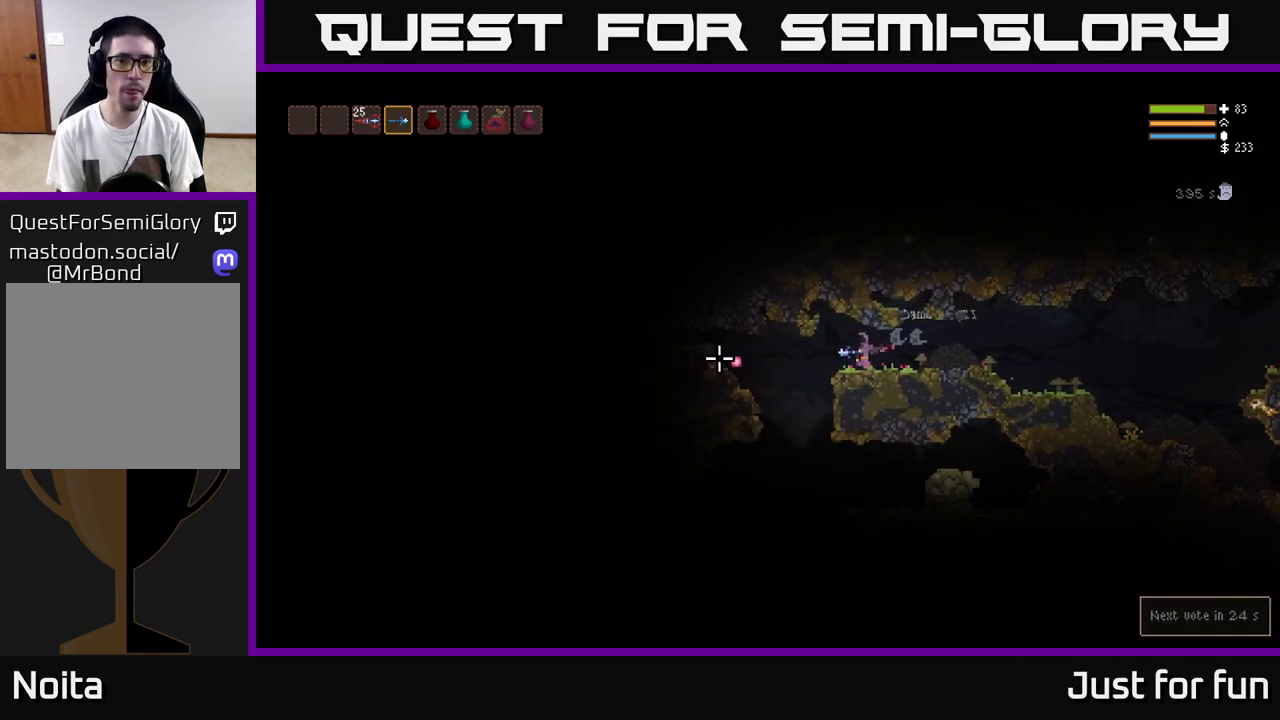
{"dt_ms": 500, "buttons": [], "left_stick": "left", "right_stick": "down", "events": [[217, "right_stick", "down"]]}
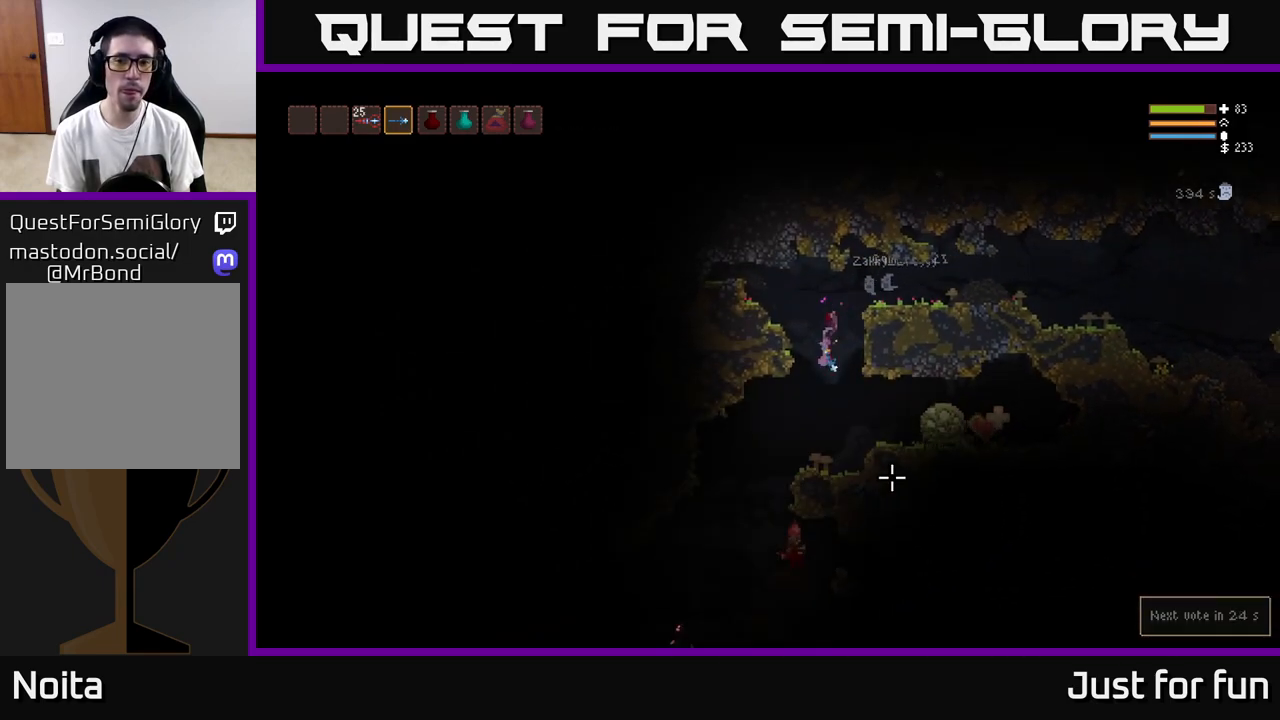
{"dt_ms": 500, "buttons": ["L2"], "left_stick": "center", "right_stick": "right", "events": [[33, "right_stick", "down-right"], [83, "left_stick", "center"], [133, "right_stick", "right"], [183, "L2", "down"], [183, "R2", "down"], [283, "R2", "up"], [367, "L2", "up"], [383, "L2", "down"]]}
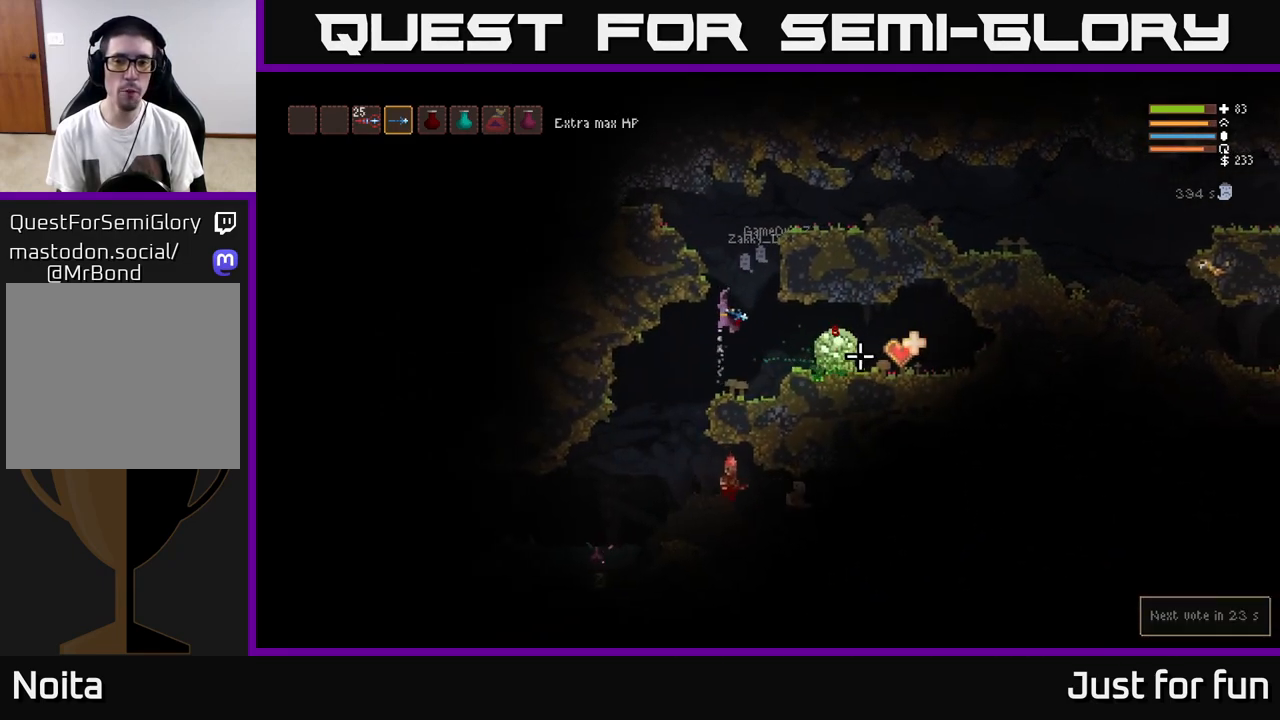
{"dt_ms": 500, "buttons": [], "left_stick": "center", "right_stick": "down-right"}
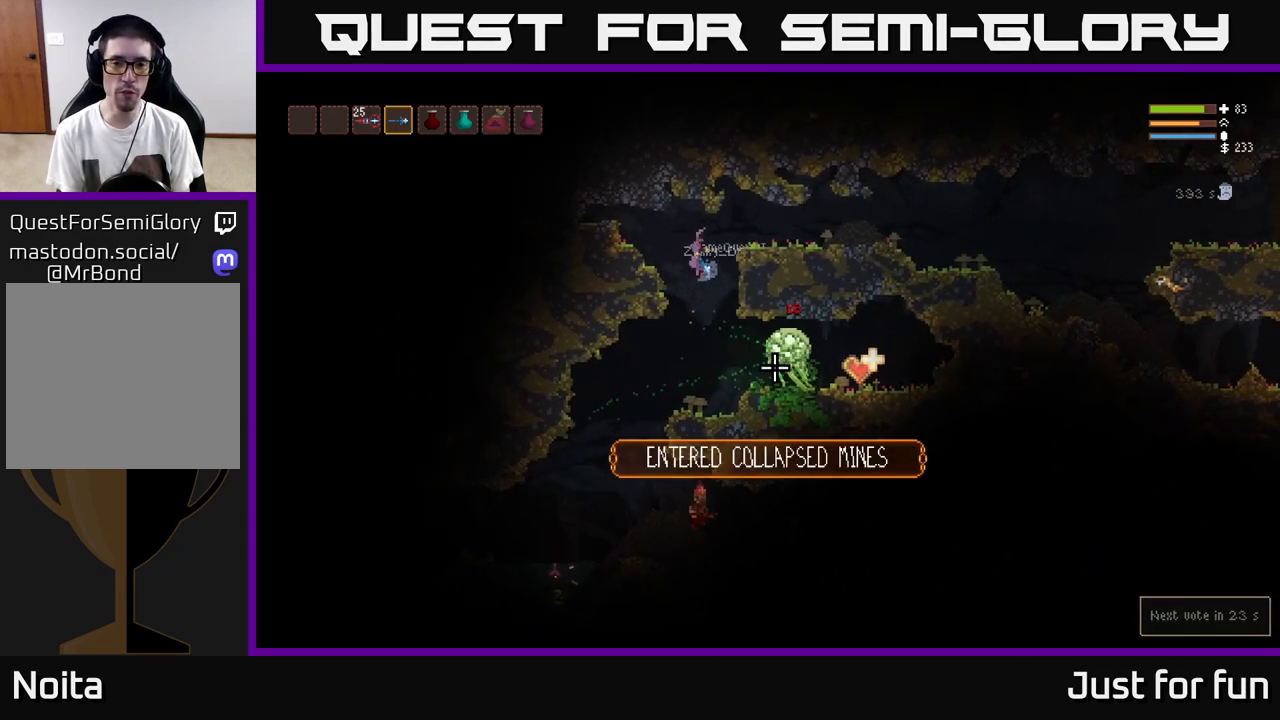
{"dt_ms": 500, "buttons": ["L2"], "left_stick": "right", "right_stick": "down", "events": [[50, "right_stick", "down"], [217, "L2", "down"], [233, "R2", "down"], [267, "left_stick", "right"], [333, "R2", "up"]]}
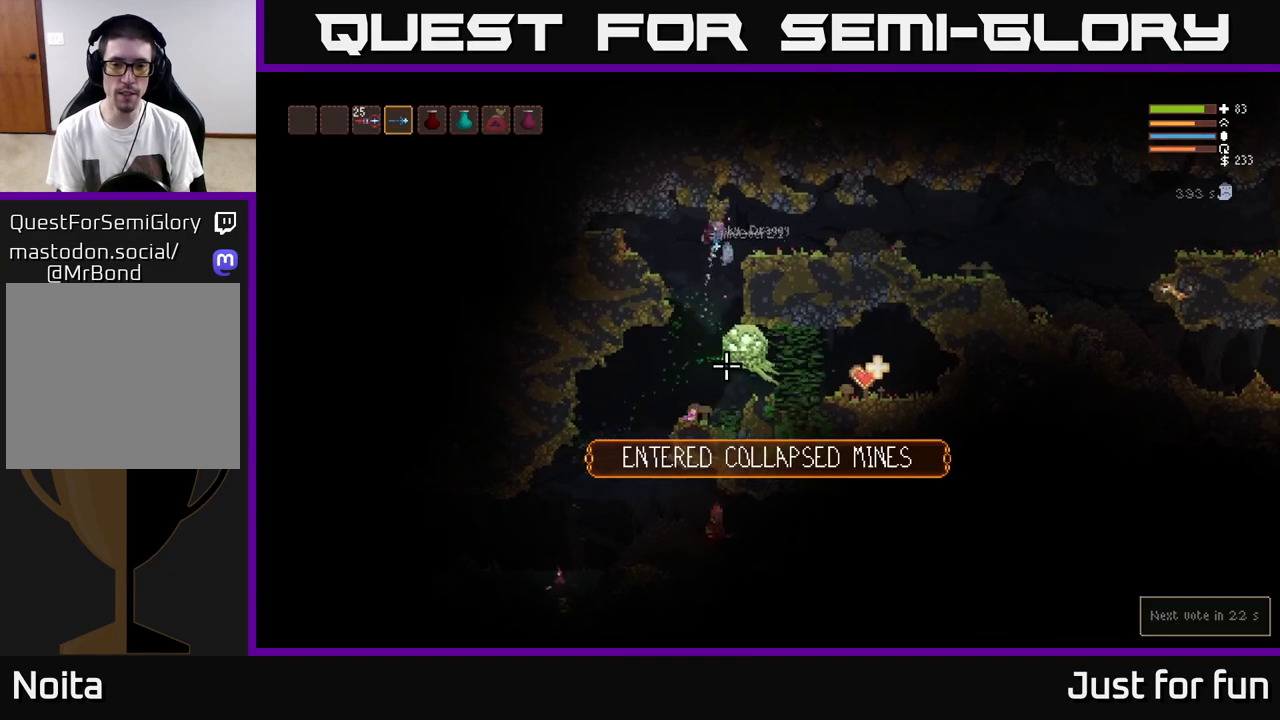
{"dt_ms": 500, "buttons": [], "left_stick": "center", "right_stick": "down", "events": [[17, "L2", "up"], [200, "R2", "down"], [317, "R2", "up"], [500, "left_stick", "center"]]}
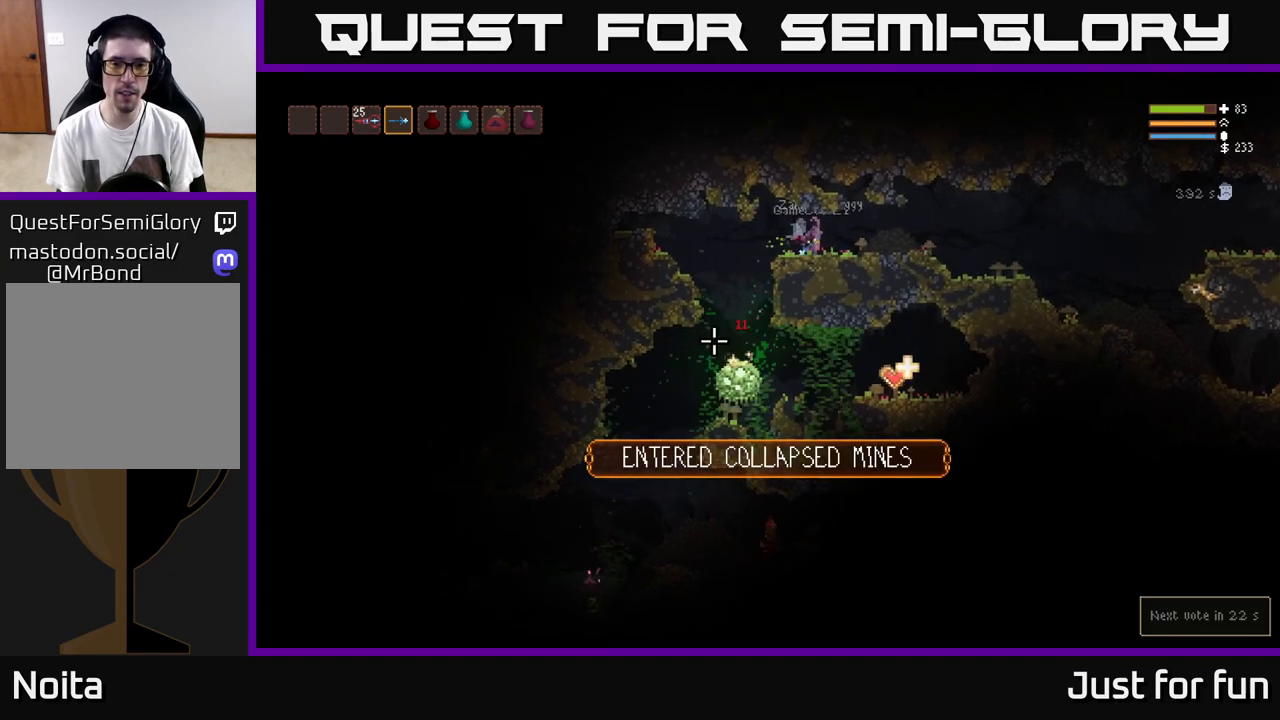
{"dt_ms": 500, "buttons": [], "left_stick": "left", "right_stick": "down", "events": [[150, "left_stick", "left"]]}
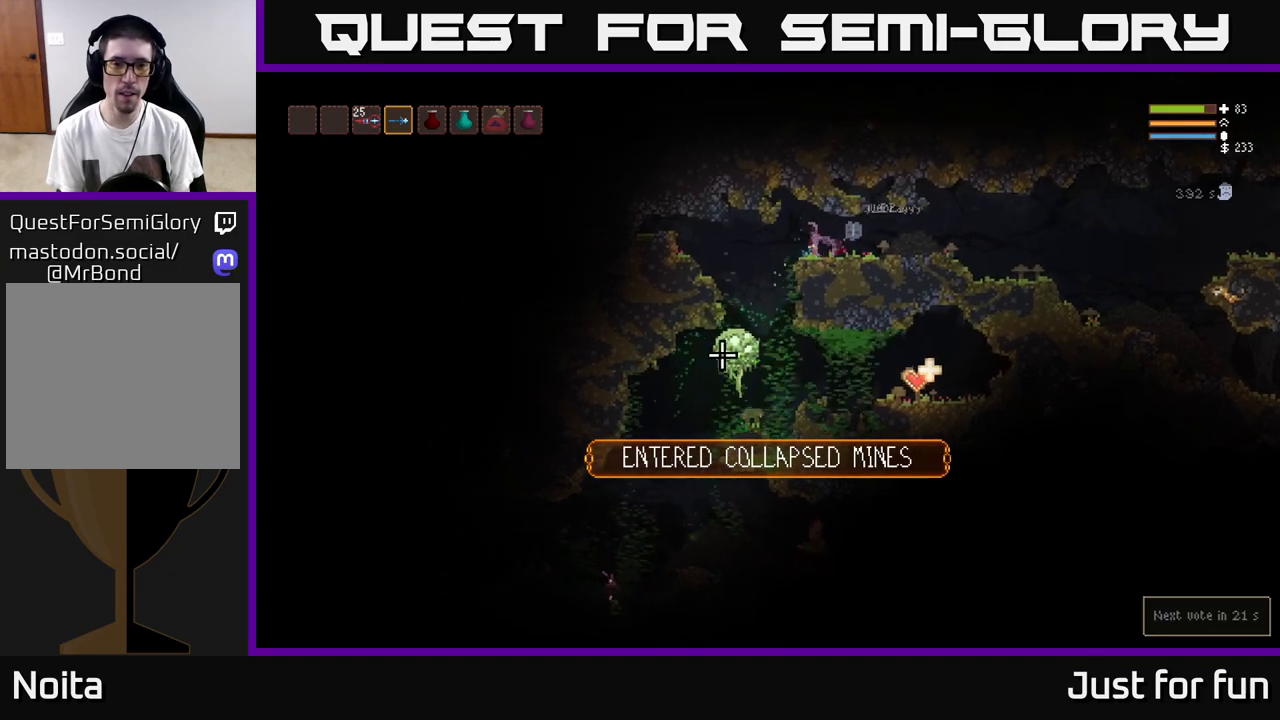
{"dt_ms": 500, "buttons": ["L2", "R2"], "left_stick": "center", "right_stick": "down", "events": [[83, "left_stick", "center"], [117, "R2", "down"], [383, "L2", "down"]]}
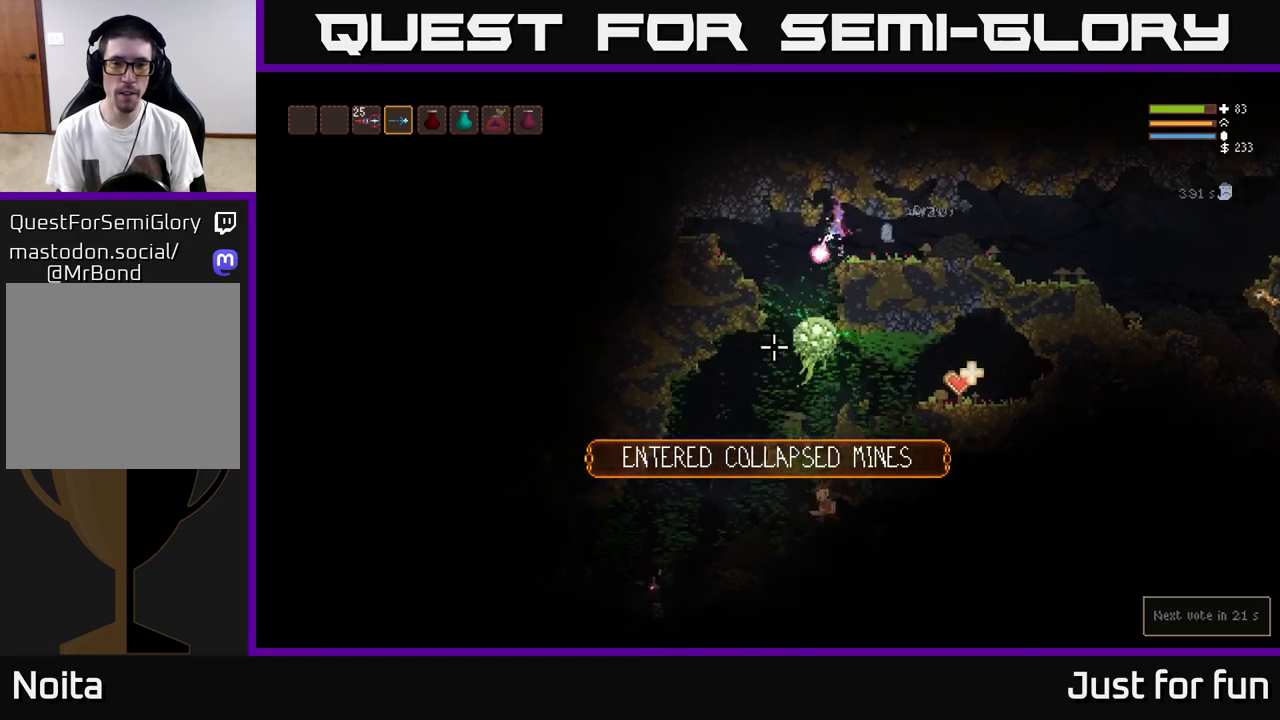
{"dt_ms": 500, "buttons": ["L2", "R2"], "left_stick": "center", "right_stick": "down", "events": [[33, "L2", "up"], [467, "L2", "down"]]}
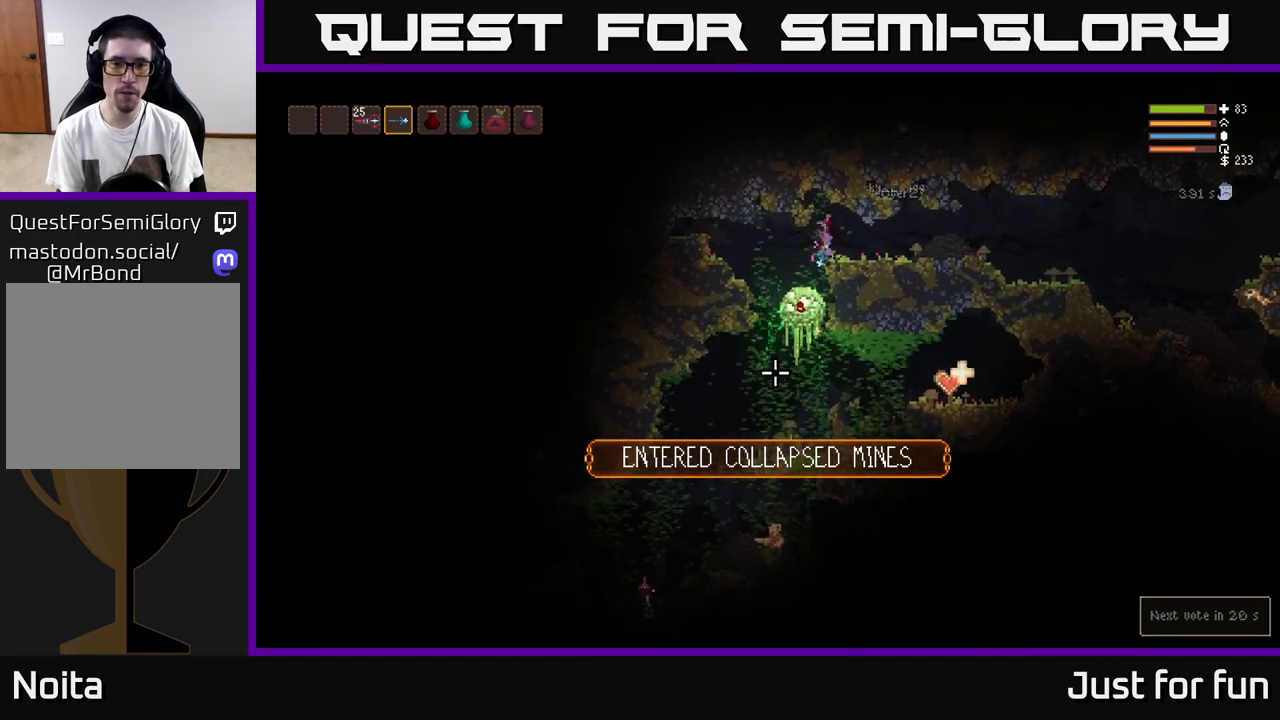
{"dt_ms": 500, "buttons": ["R2"], "left_stick": "right", "right_stick": "down", "events": [[50, "L2", "up"], [150, "left_stick", "right"], [317, "L2", "down"], [433, "L2", "up"]]}
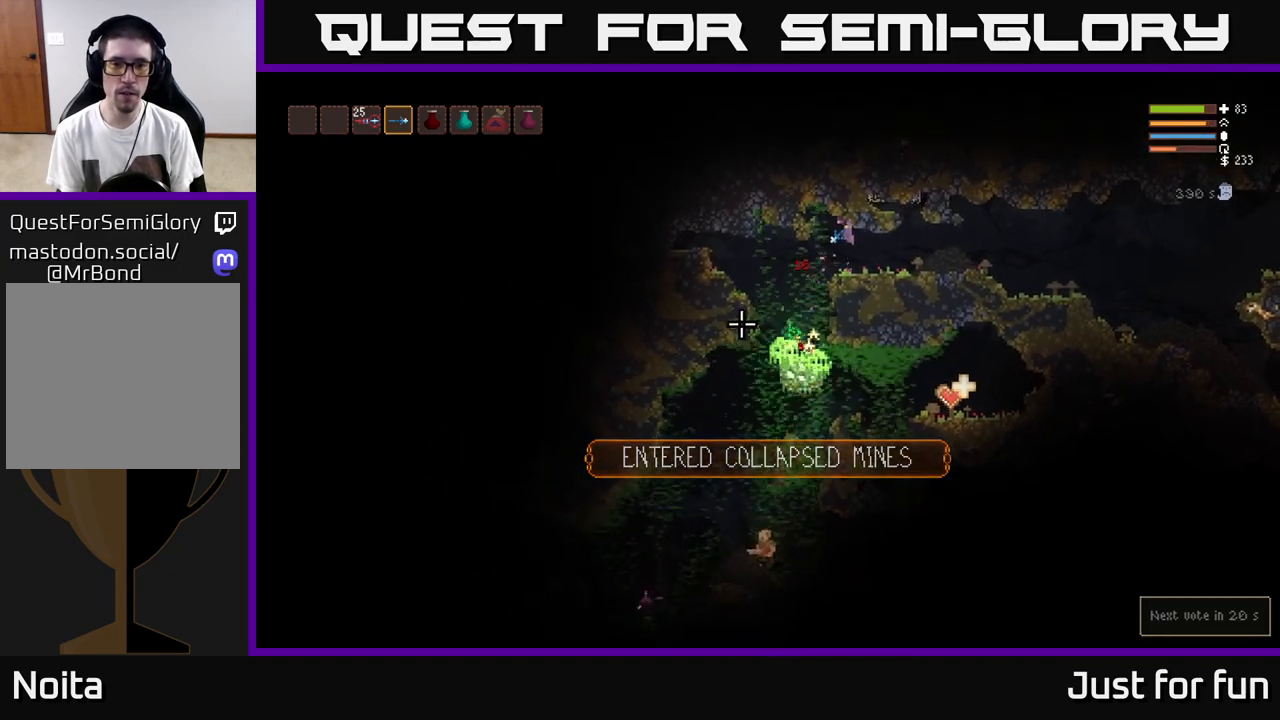
{"dt_ms": 500, "buttons": [], "left_stick": "left", "right_stick": "down", "events": [[167, "R2", "up"], [183, "left_stick", "center"], [333, "left_stick", "left"]]}
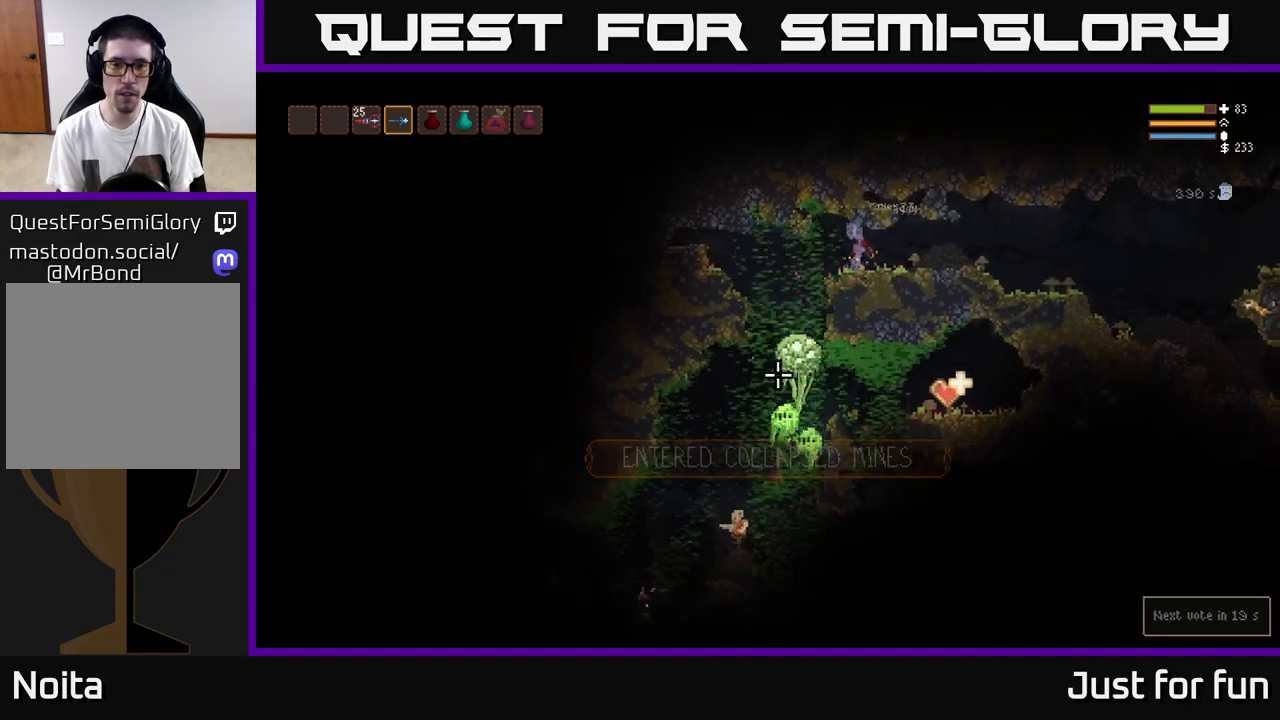
{"dt_ms": 500, "buttons": ["R2"], "left_stick": "center", "right_stick": "down", "events": [[133, "R2", "down"], [150, "left_stick", "center"], [183, "L2", "down"], [250, "left_stick", "right"], [317, "L2", "up"], [350, "left_stick", "center"]]}
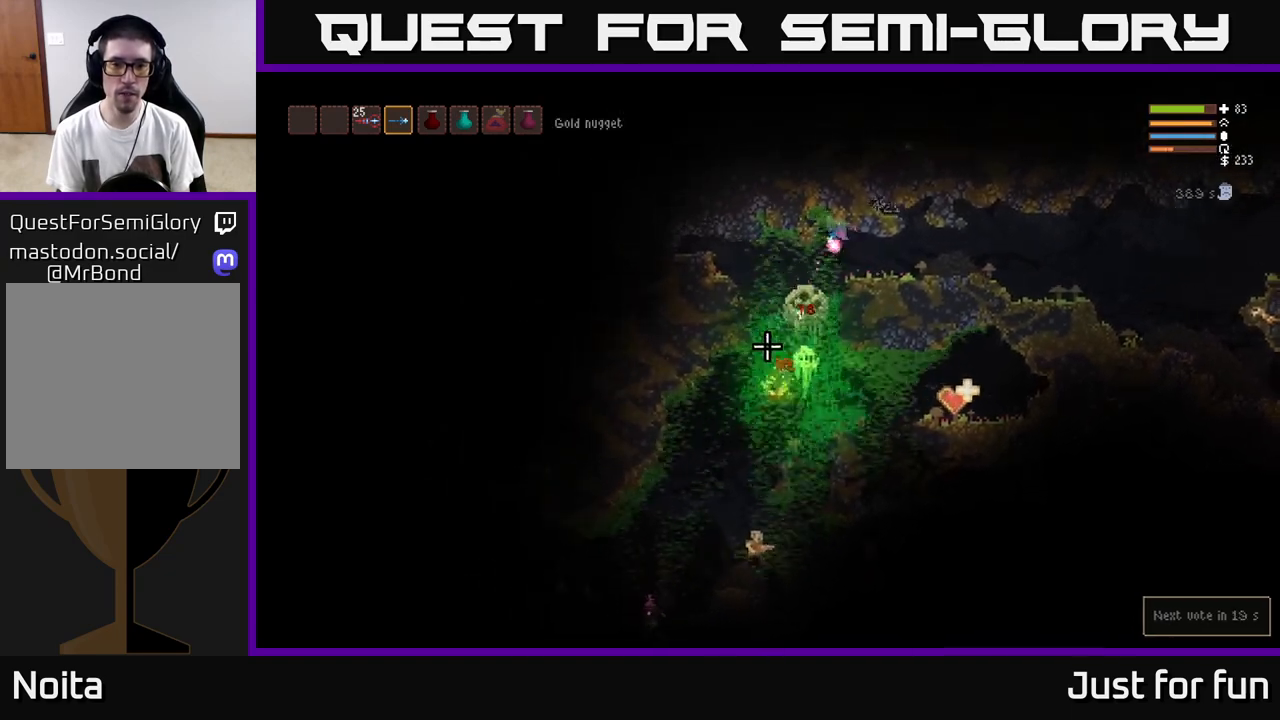
{"dt_ms": 500, "buttons": [], "left_stick": "right", "right_stick": "down", "events": [[17, "left_stick", "right"], [383, "R2", "up"]]}
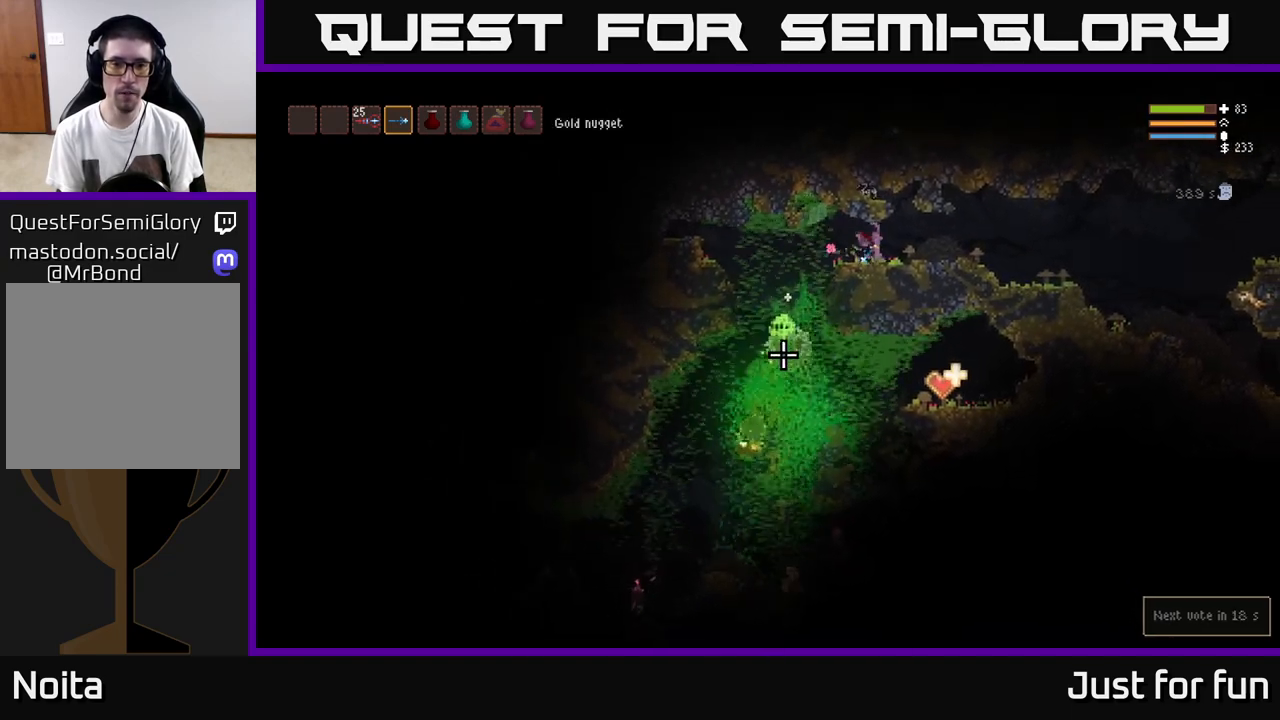
{"dt_ms": 500, "buttons": [], "left_stick": "center", "right_stick": "down", "events": [[117, "L2", "down"], [267, "L2", "up"], [333, "R2", "down"], [333, "left_stick", "left"], [433, "R2", "up"], [500, "left_stick", "center"]]}
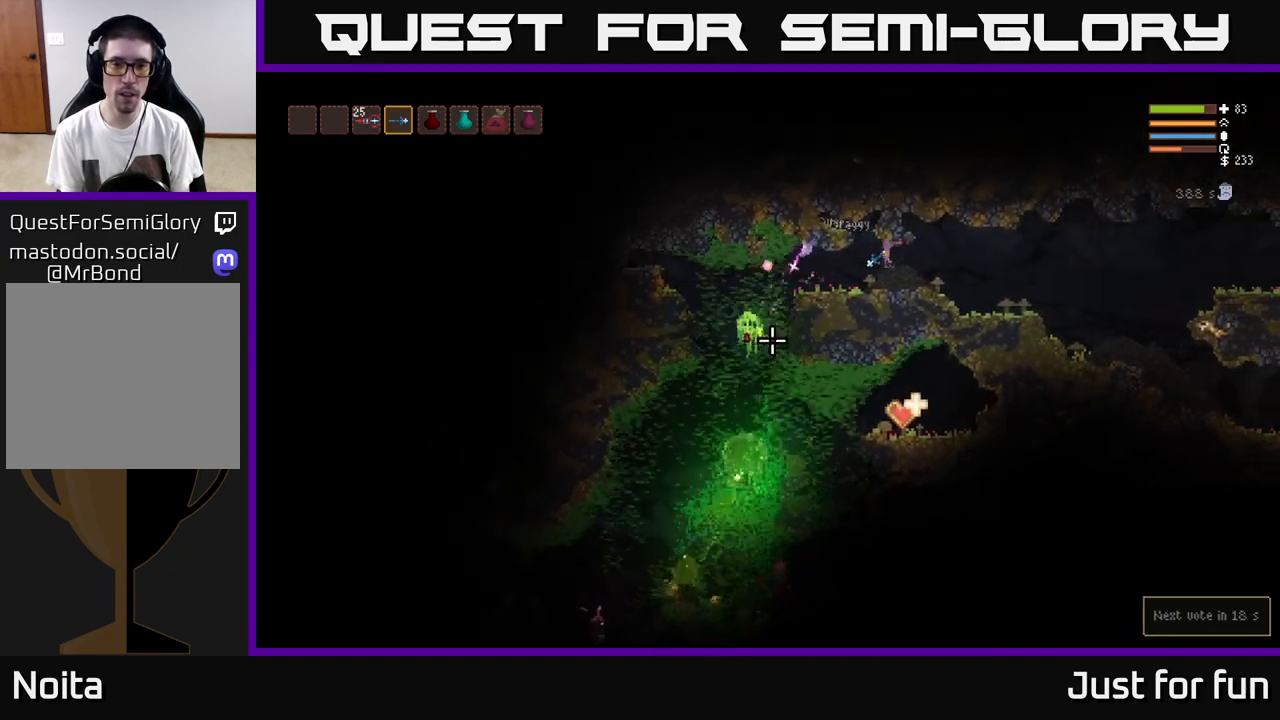
{"dt_ms": 500, "buttons": [], "left_stick": "left", "right_stick": "down", "events": [[83, "left_stick", "right"], [250, "R2", "down"], [367, "R2", "up"], [367, "left_stick", "center"], [417, "left_stick", "left"]]}
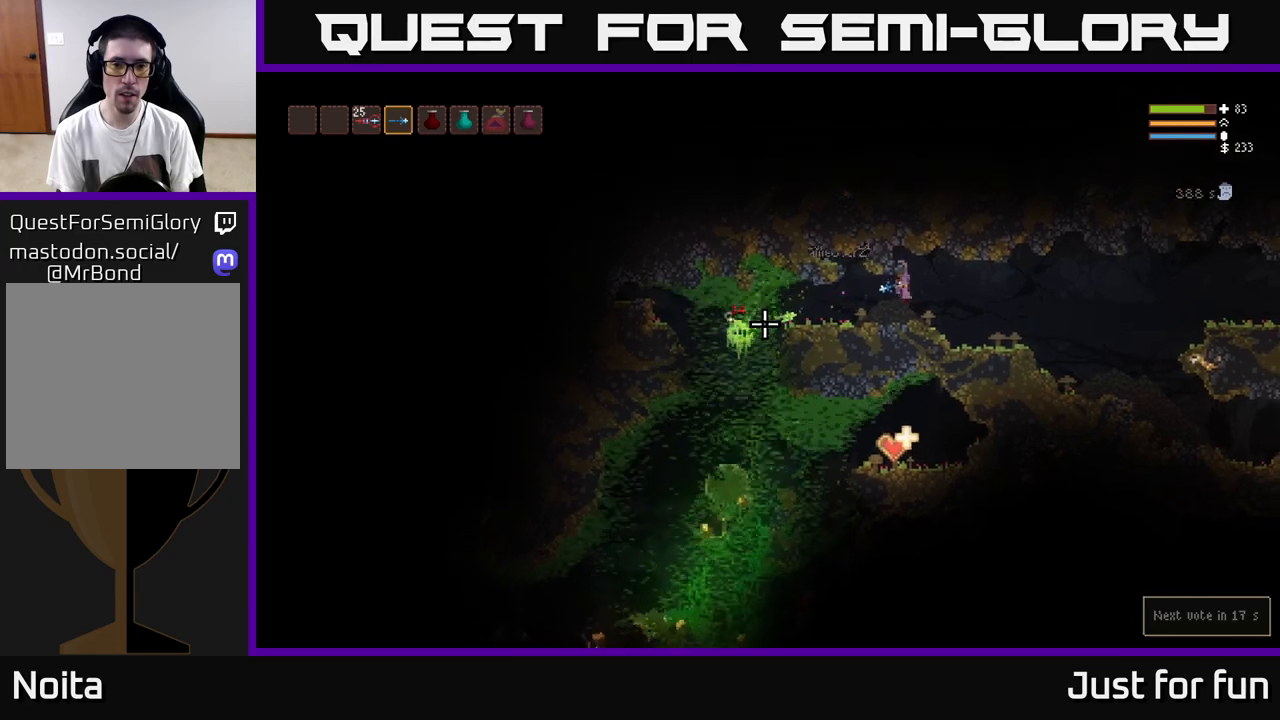
{"dt_ms": 1000, "buttons": ["L2"], "left_stick": "left", "right_stick": "left"}